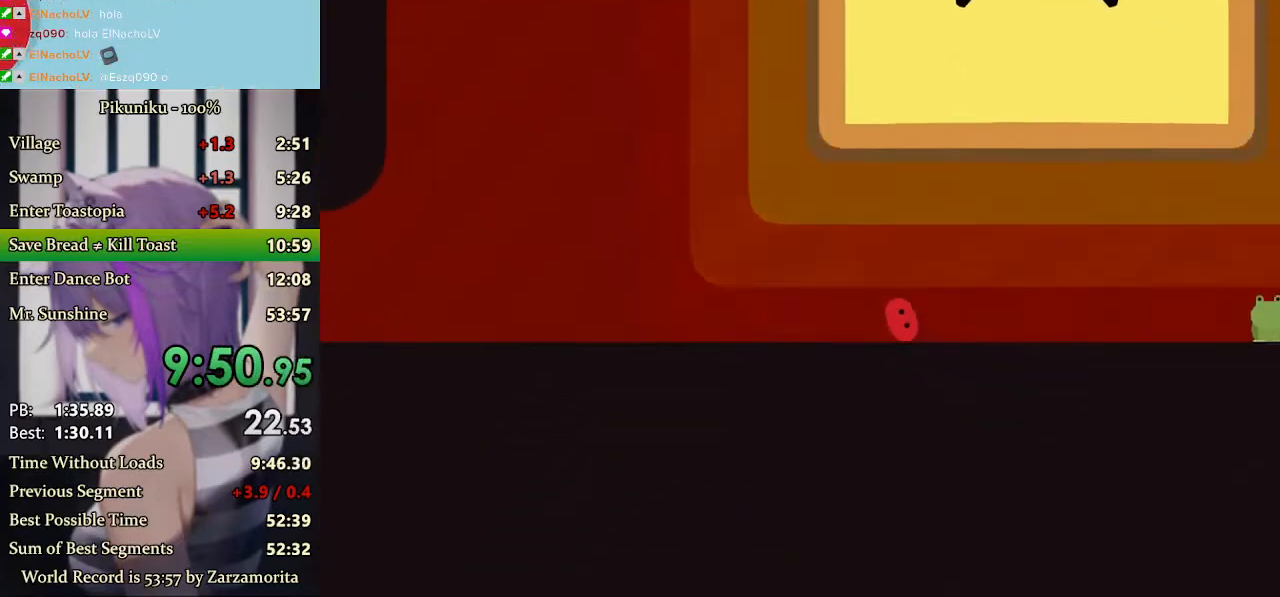
Gameplay with keyboard; each line is a JSON object with the keys held at the frame after it. "events" lists presses ("down") and releases ("up") of "c", "down", "h", "i", "left", "return", "right", "up", "x" and "z" between this image and that frame as [ms after this image, input, new state], when the widget could be followed in between. No other keys are recorded. Mouse input is not recorded.
{"keys": ["return", "right", "x"], "events": [[500, "return", "down"]]}
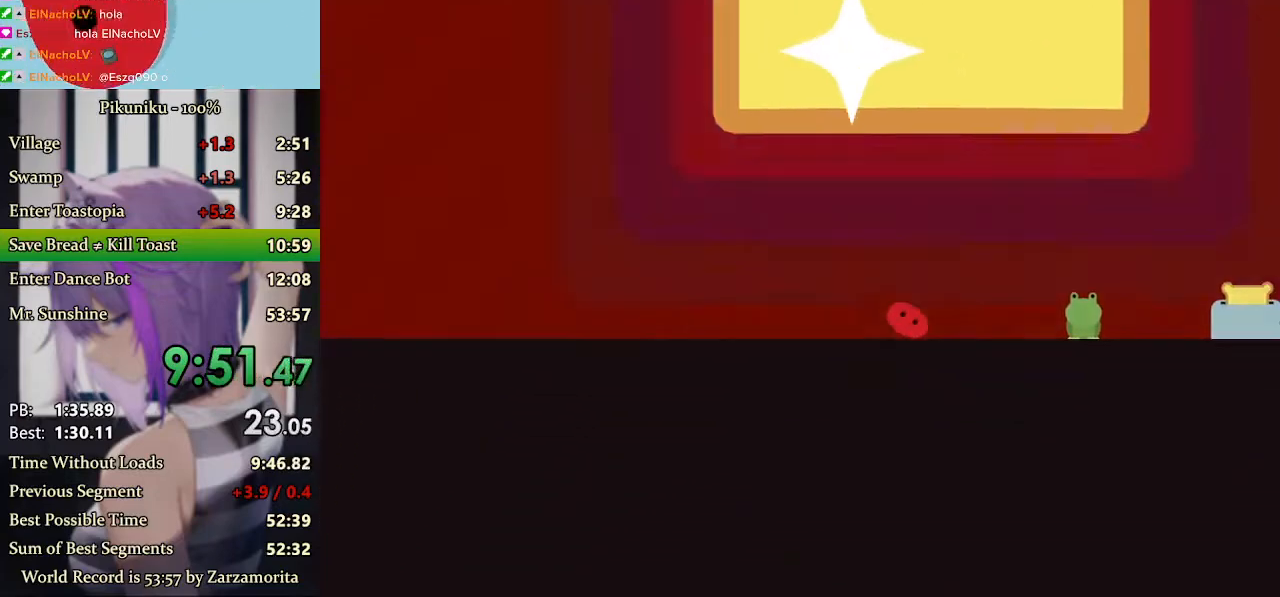
{"keys": ["right", "x"], "events": [[133, "return", "up"]]}
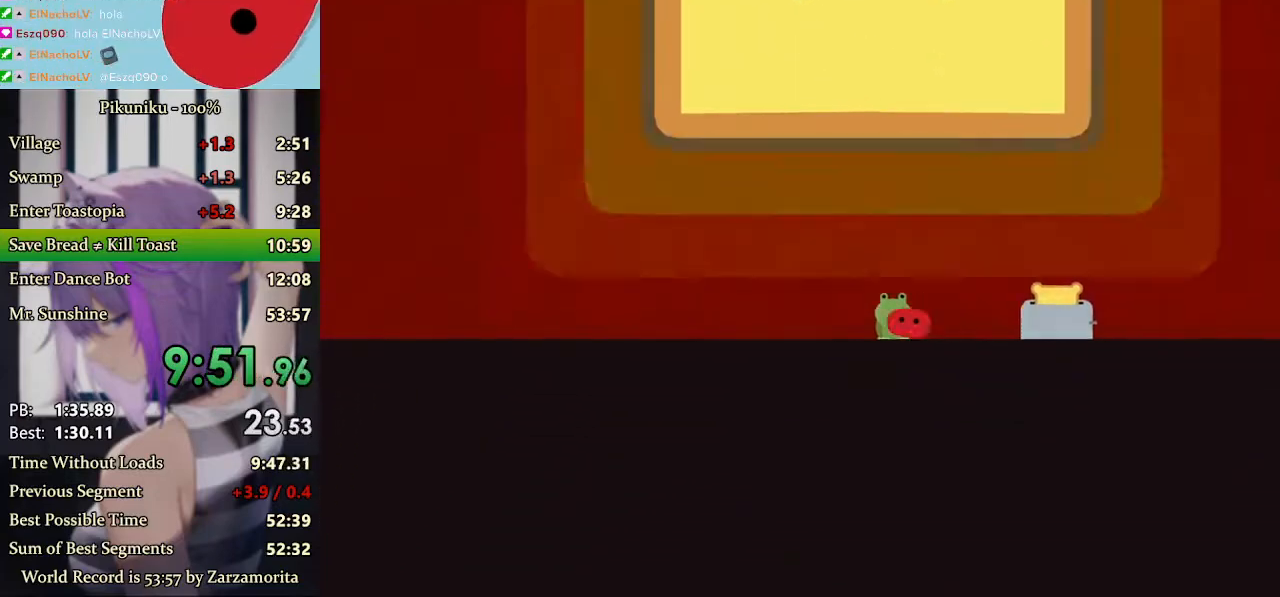
{"keys": ["right", "x"], "events": [[67, "x", "up"], [133, "x", "down"]]}
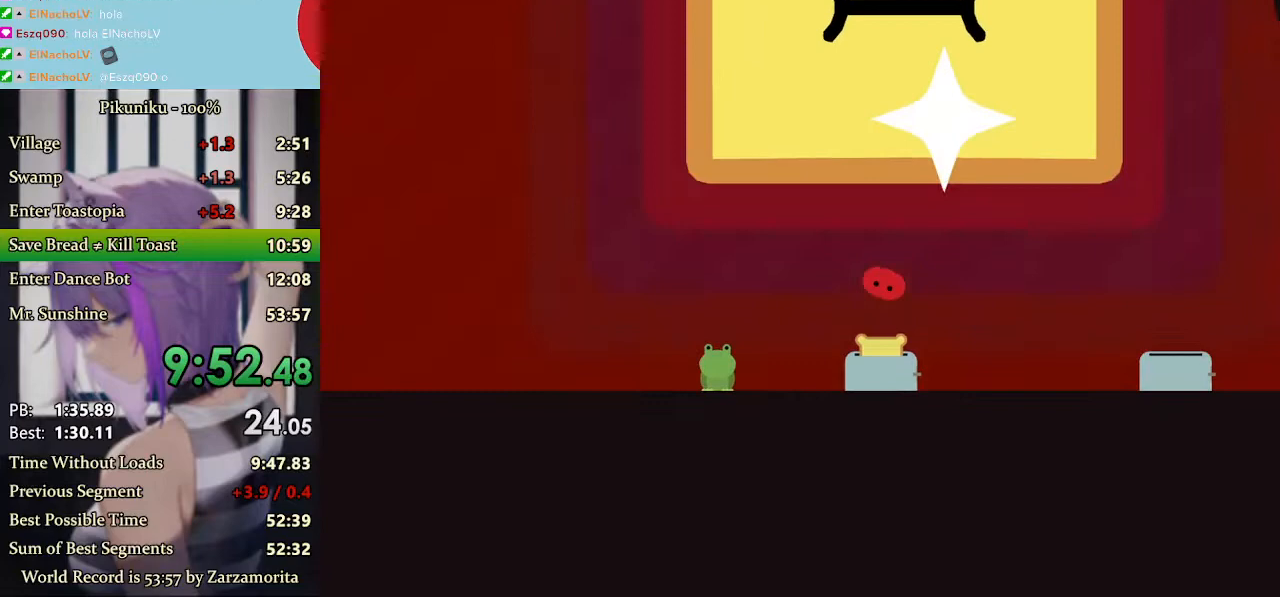
{"keys": ["right", "x"], "events": []}
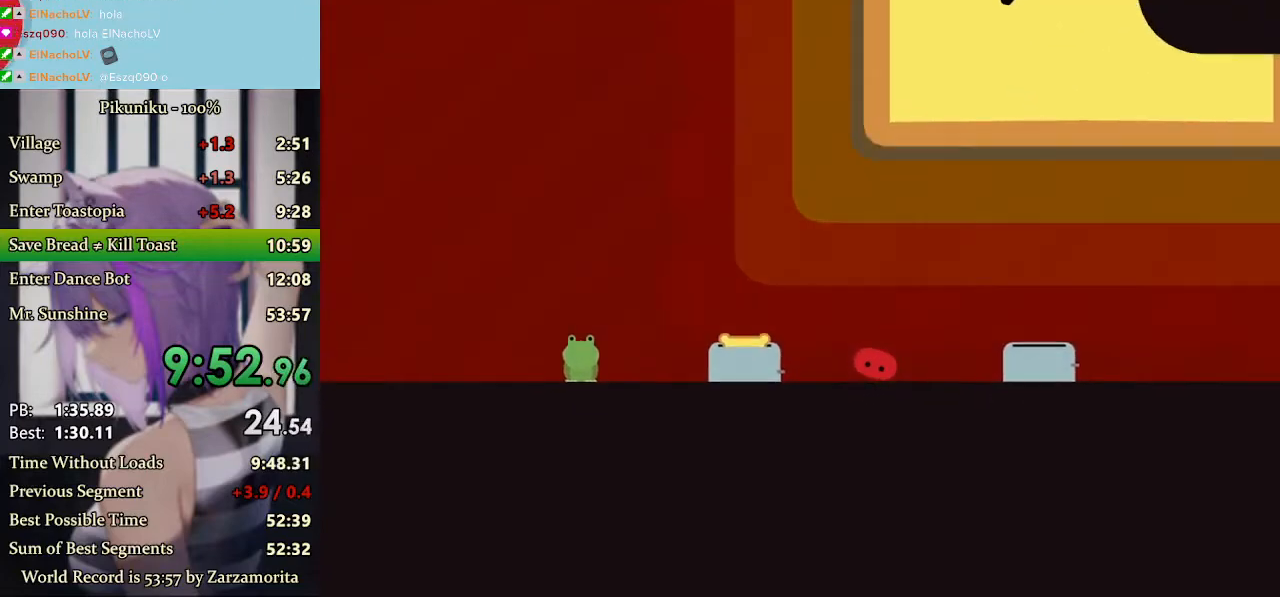
{"keys": ["right", "x"], "events": [[233, "x", "up"], [267, "x", "down"]]}
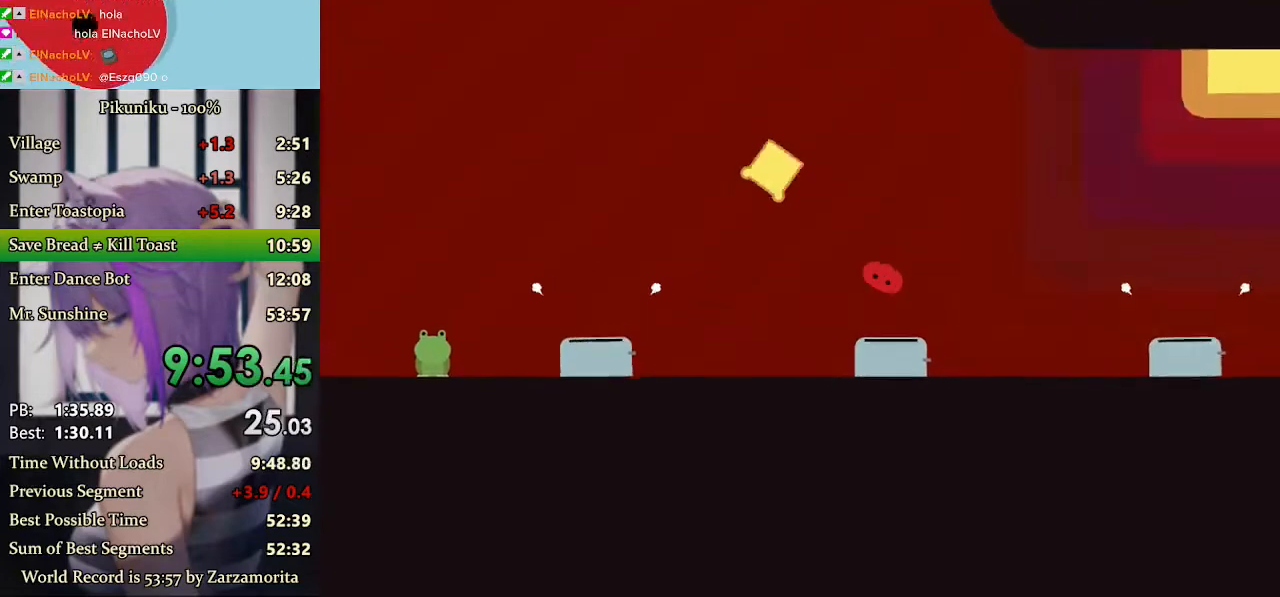
{"keys": ["right", "x"], "events": [[67, "return", "down"], [233, "return", "up"]]}
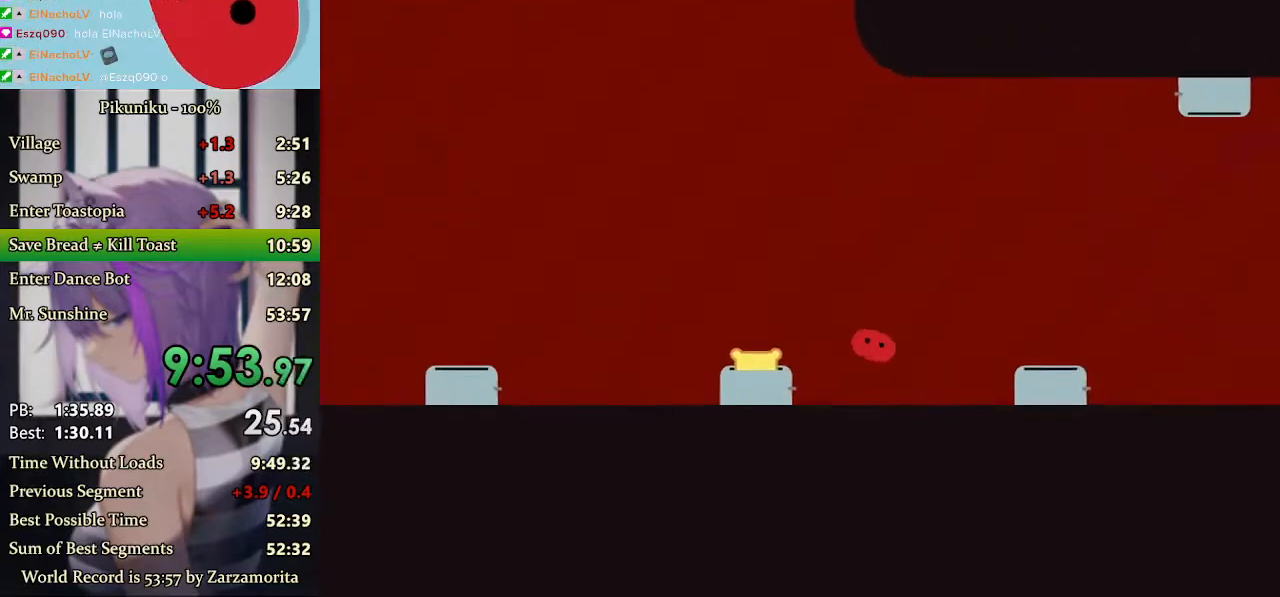
{"keys": ["right", "x"], "events": [[233, "x", "up"], [300, "x", "down"]]}
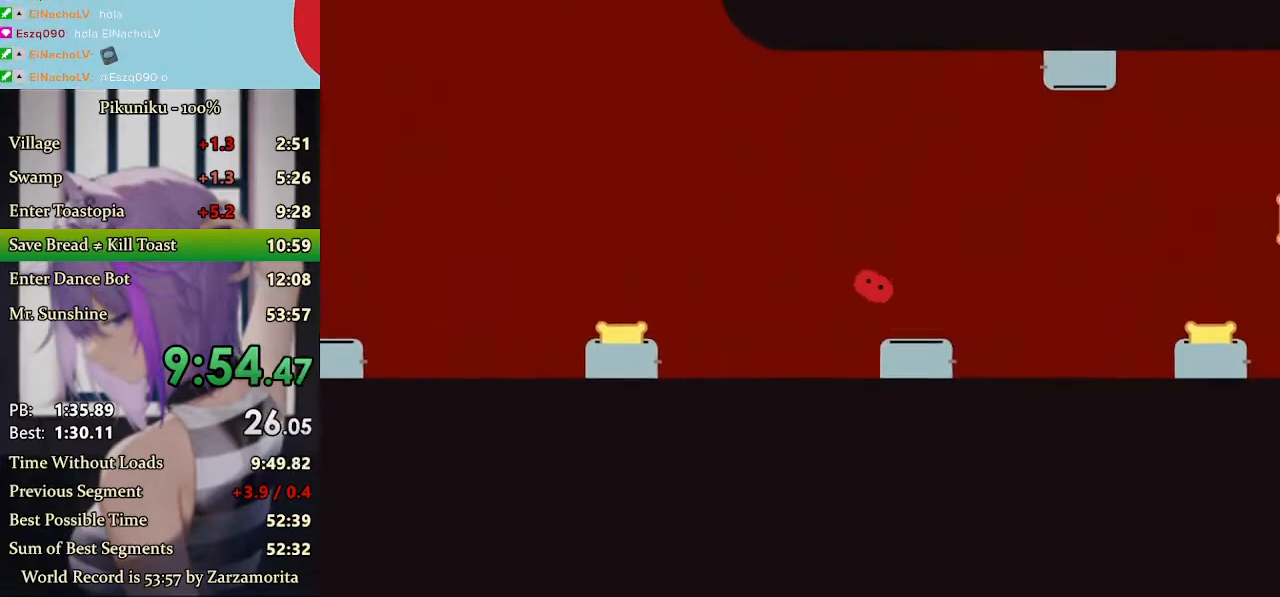
{"keys": ["right", "x"], "events": []}
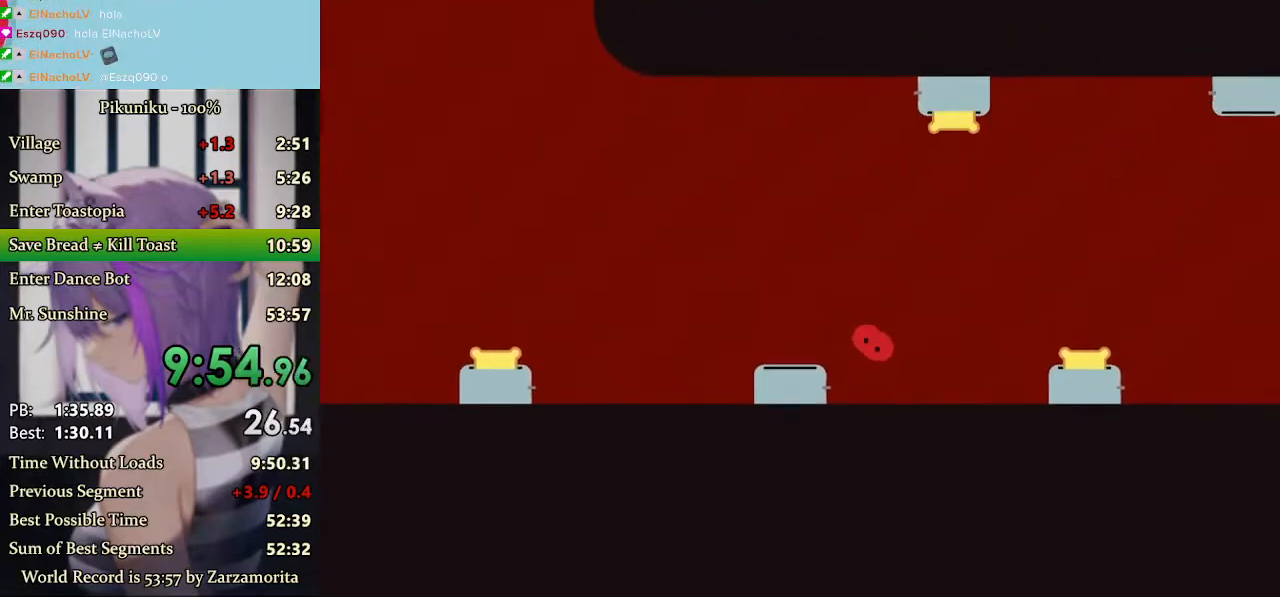
{"keys": ["x"], "events": [[233, "right", "up"]]}
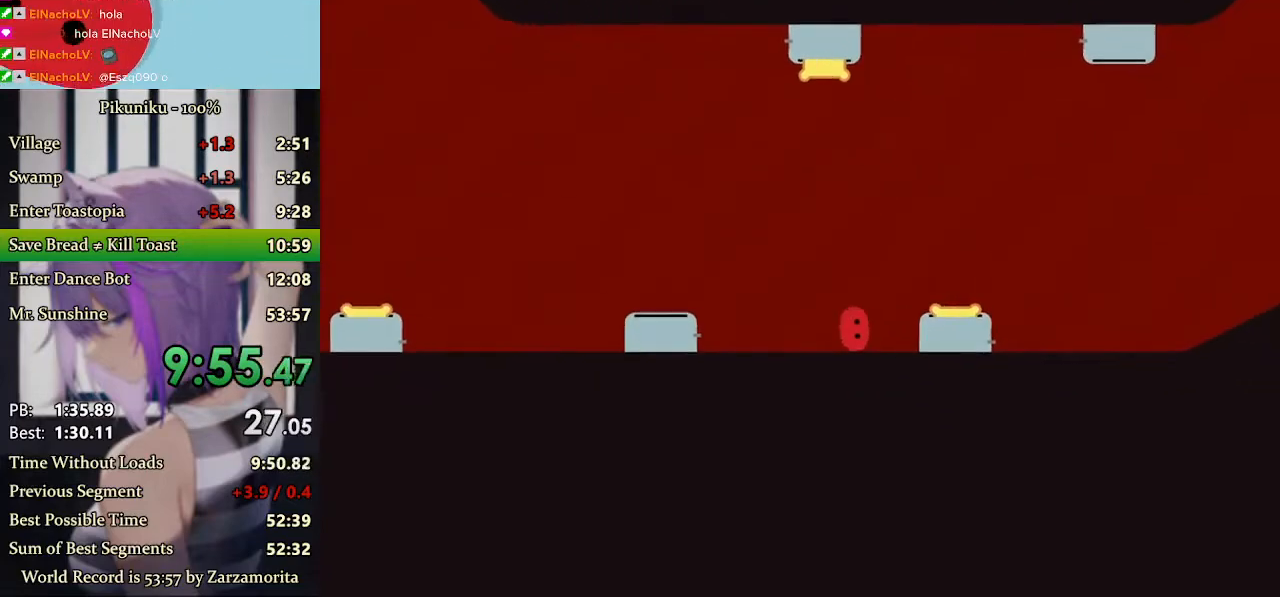
{"keys": ["right", "x"], "events": [[133, "return", "down"], [233, "right", "down"], [267, "return", "up"], [367, "x", "up"], [400, "x", "down"]]}
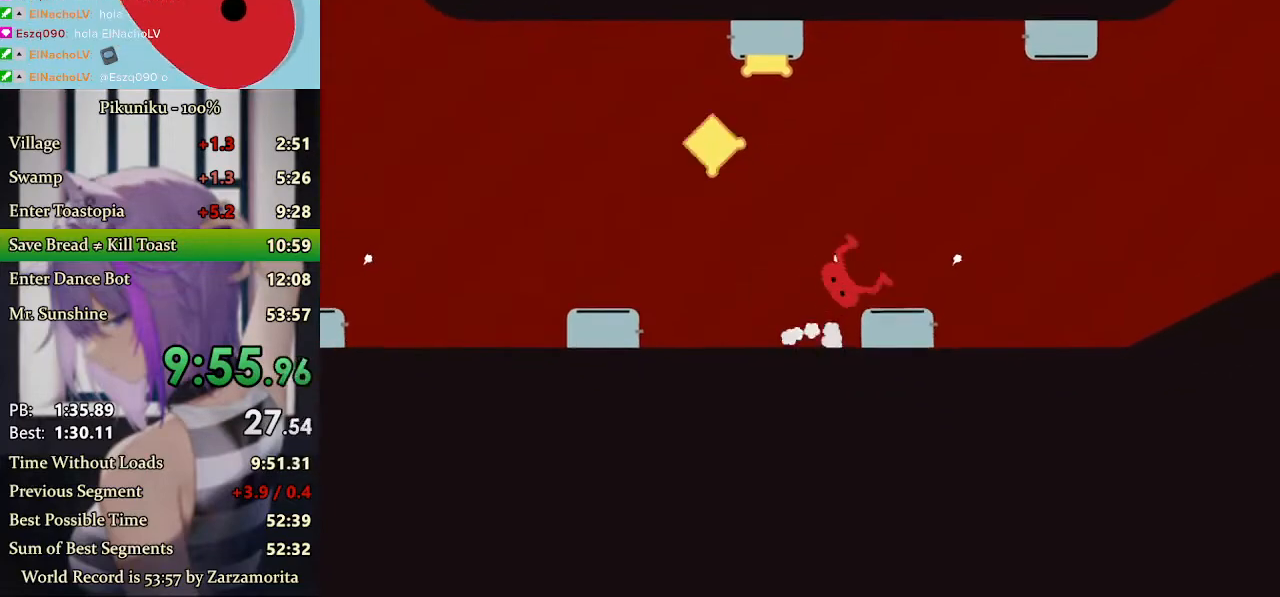
{"keys": ["right", "x"], "events": []}
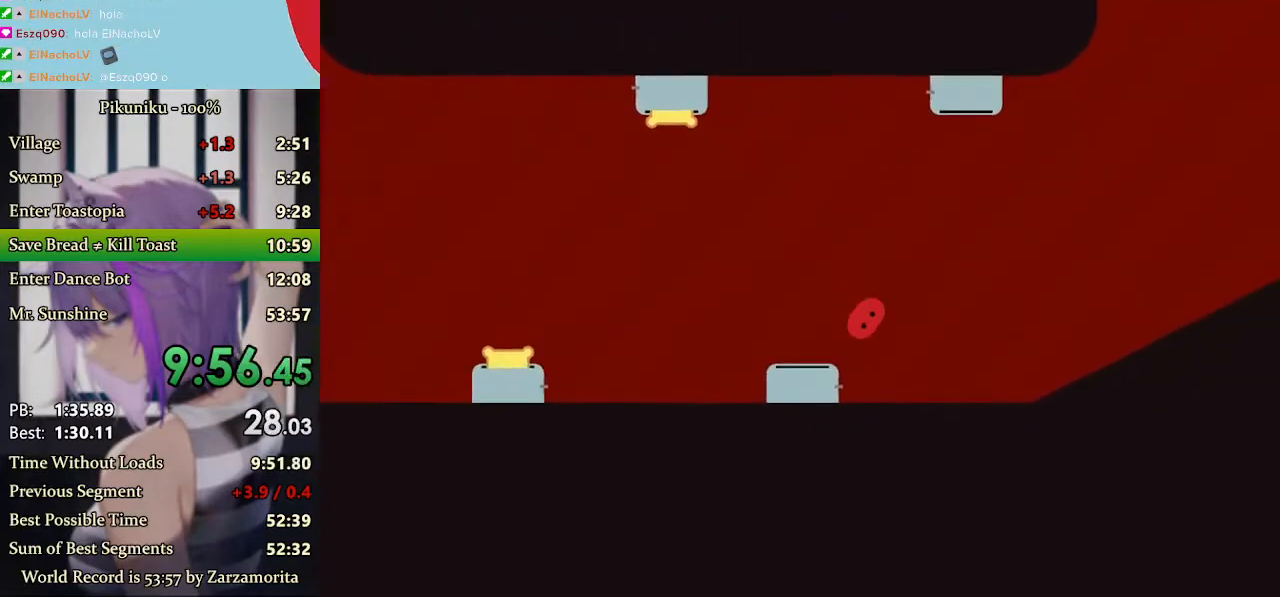
{"keys": ["right", "x"], "events": []}
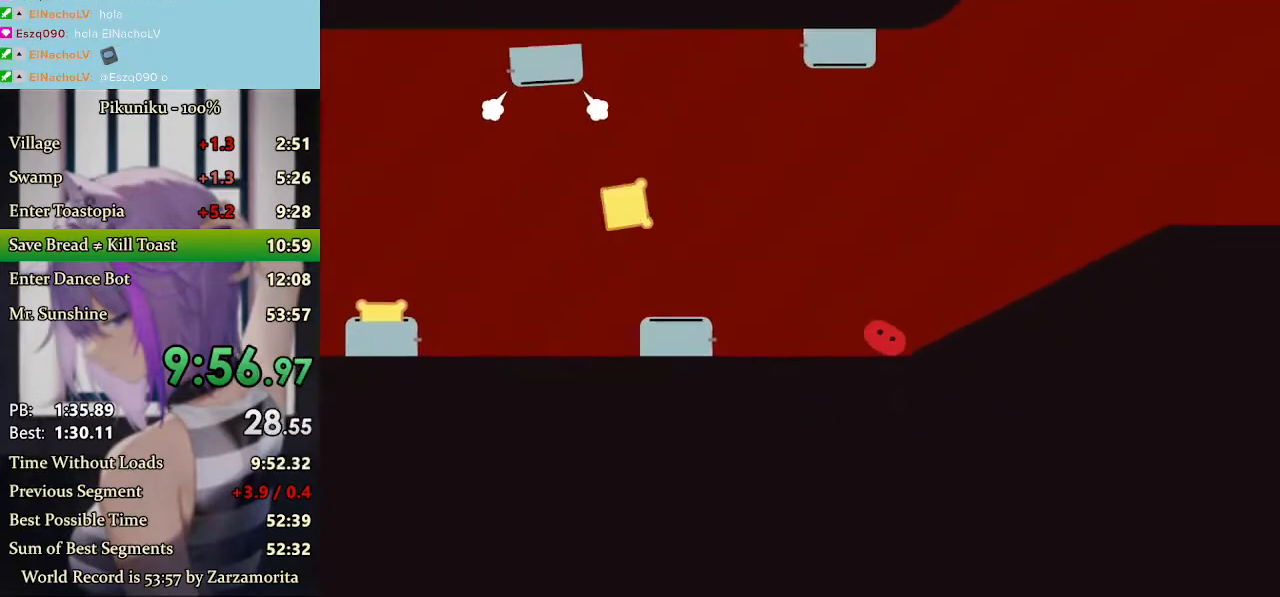
{"keys": ["right", "x"], "events": []}
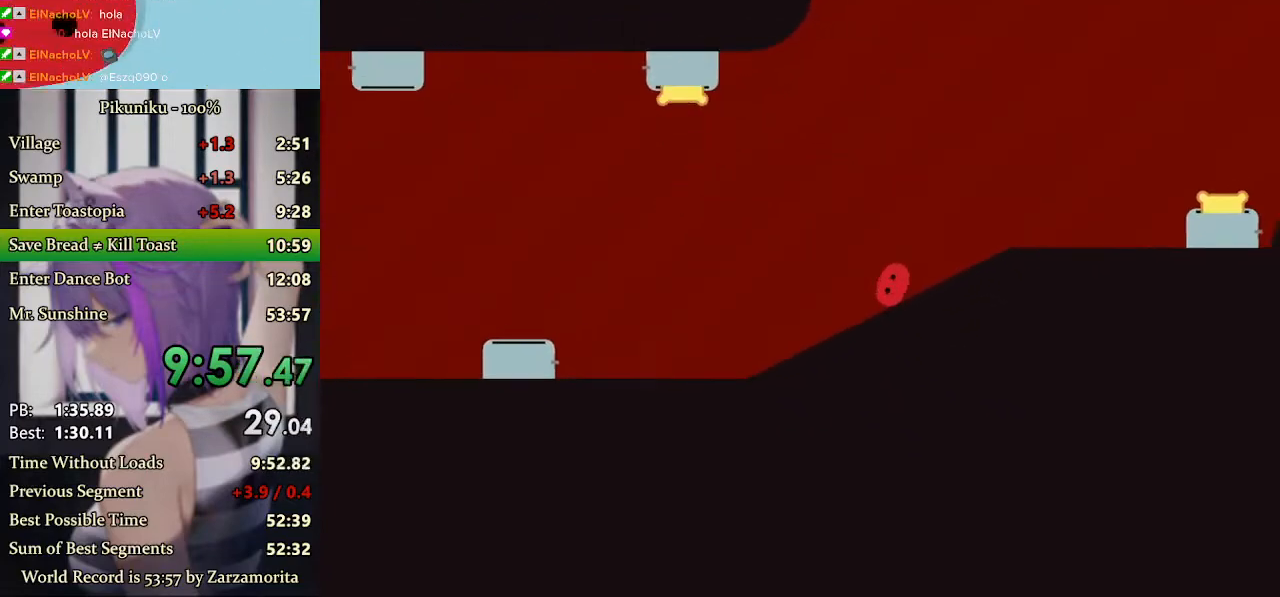
{"keys": ["right", "x"], "events": [[200, "return", "down"], [333, "return", "up"]]}
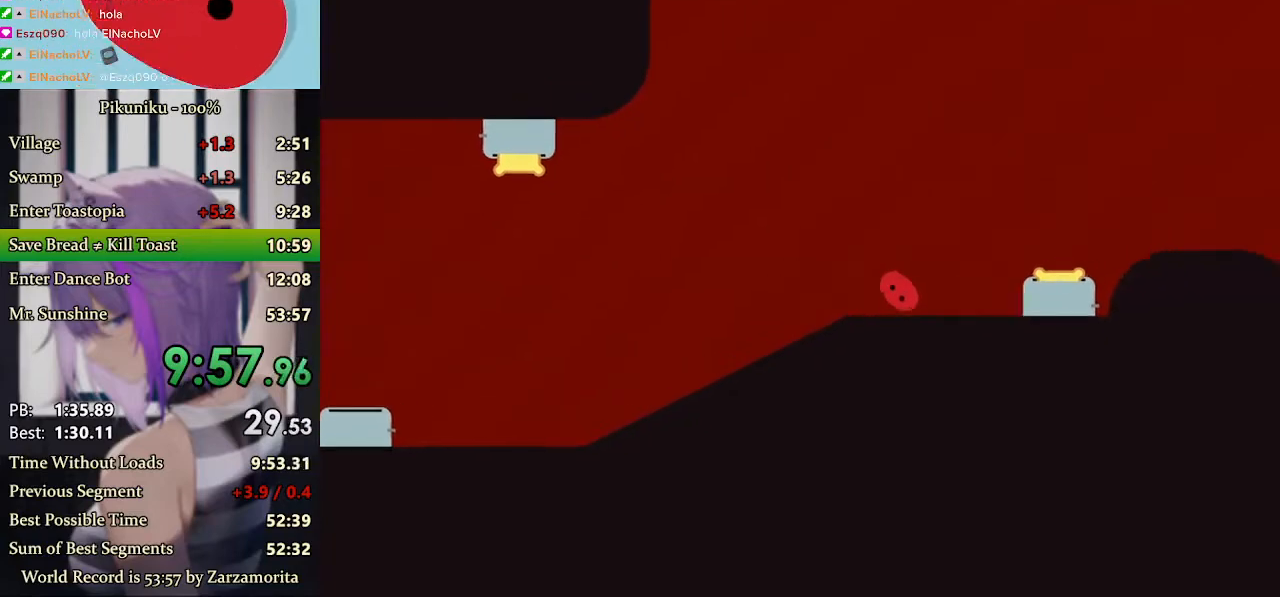
{"keys": ["right", "x"], "events": [[167, "x", "up"], [233, "x", "down"]]}
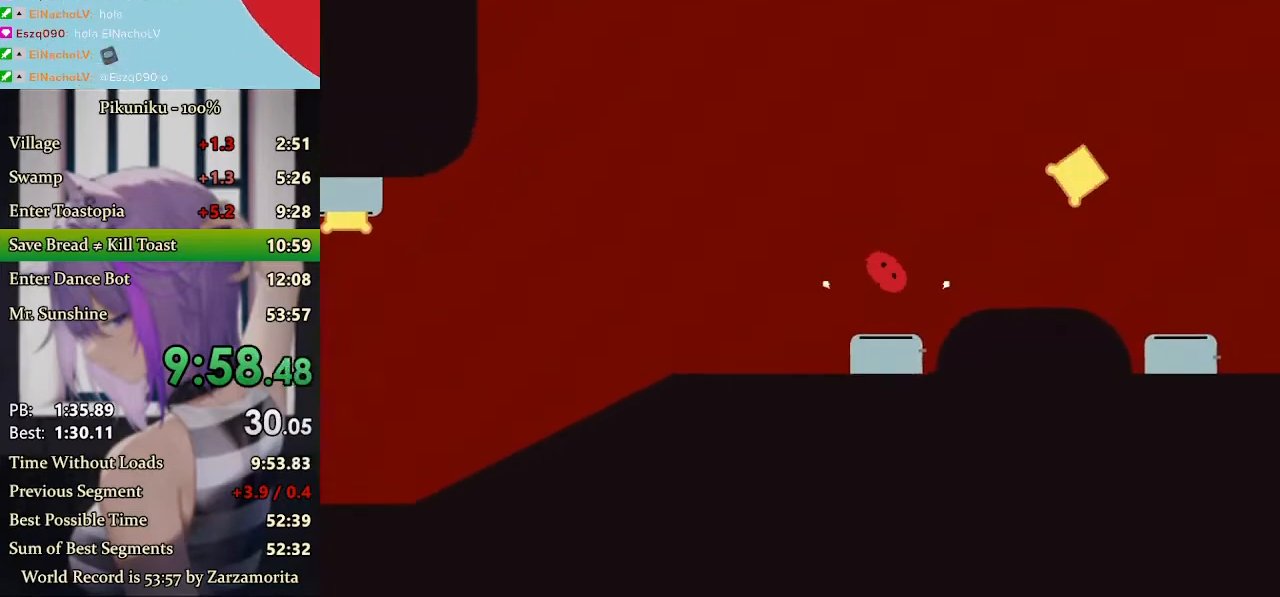
{"keys": ["right", "x"], "events": []}
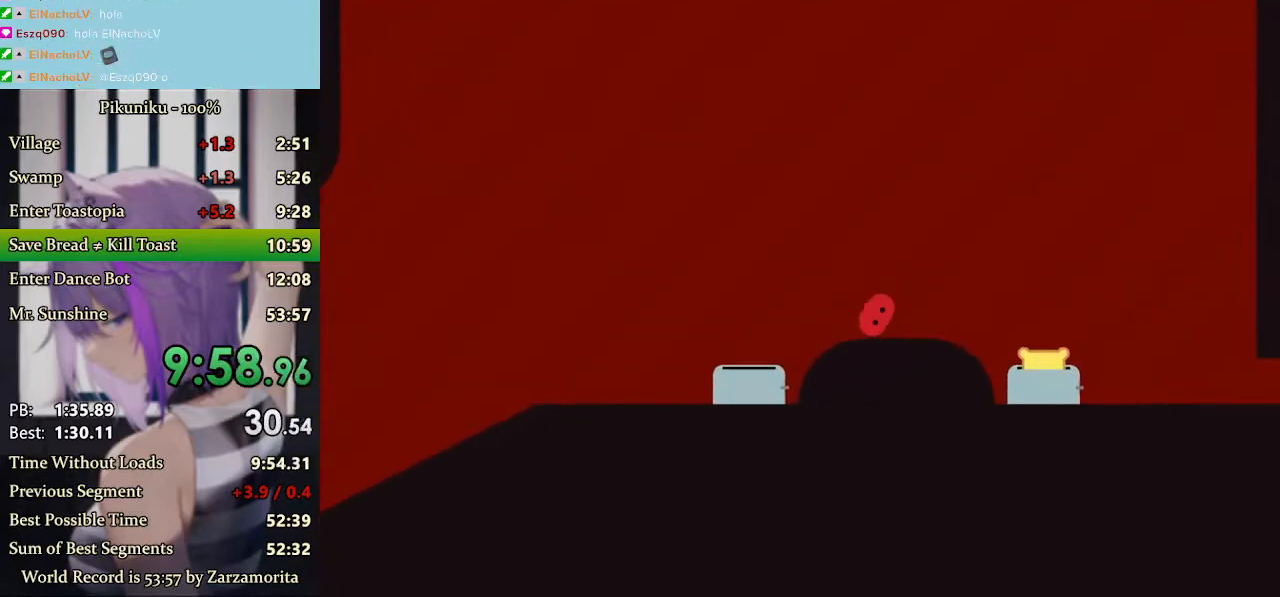
{"keys": ["right", "x"], "events": [[200, "x", "up"], [267, "x", "down"]]}
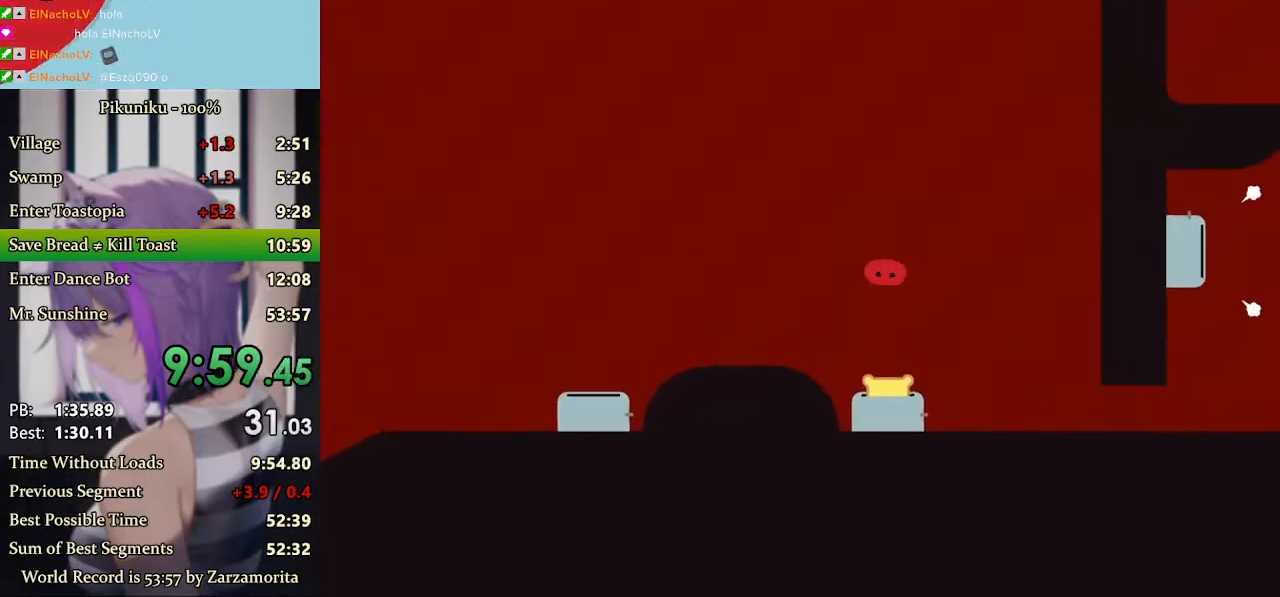
{"keys": ["right", "x"], "events": [[267, "return", "down"], [400, "return", "up"]]}
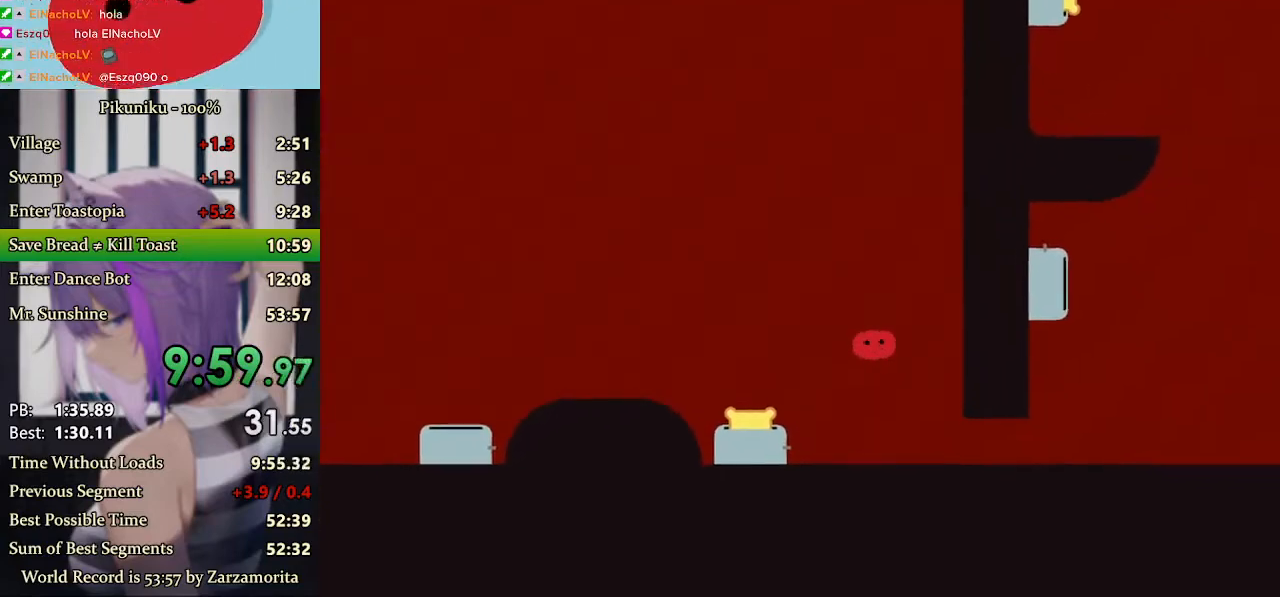
{"keys": ["right"], "events": [[367, "x", "up"]]}
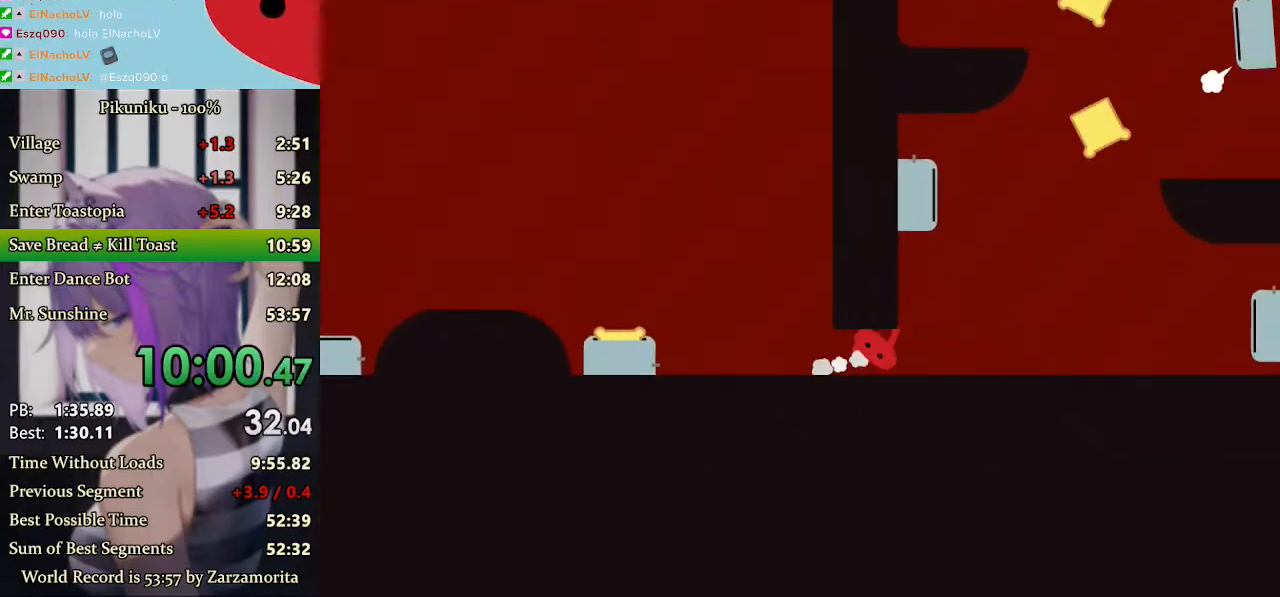
{"keys": ["right"], "events": []}
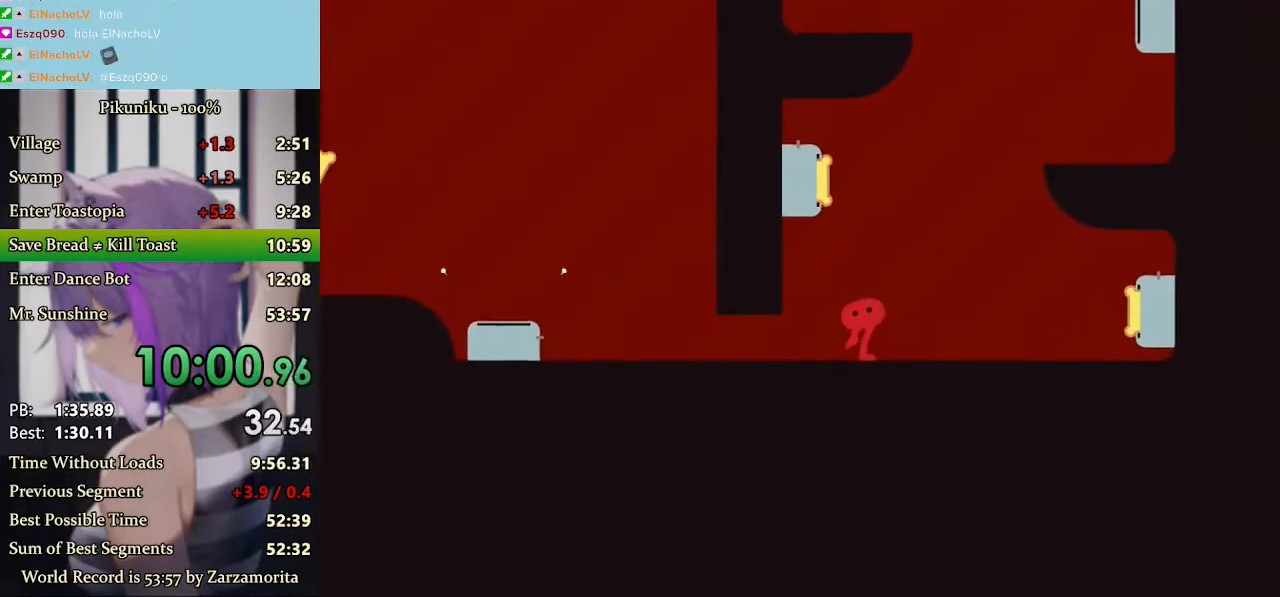
{"keys": ["right", "x"], "events": [[200, "up", "down"], [233, "x", "down"], [300, "up", "up"]]}
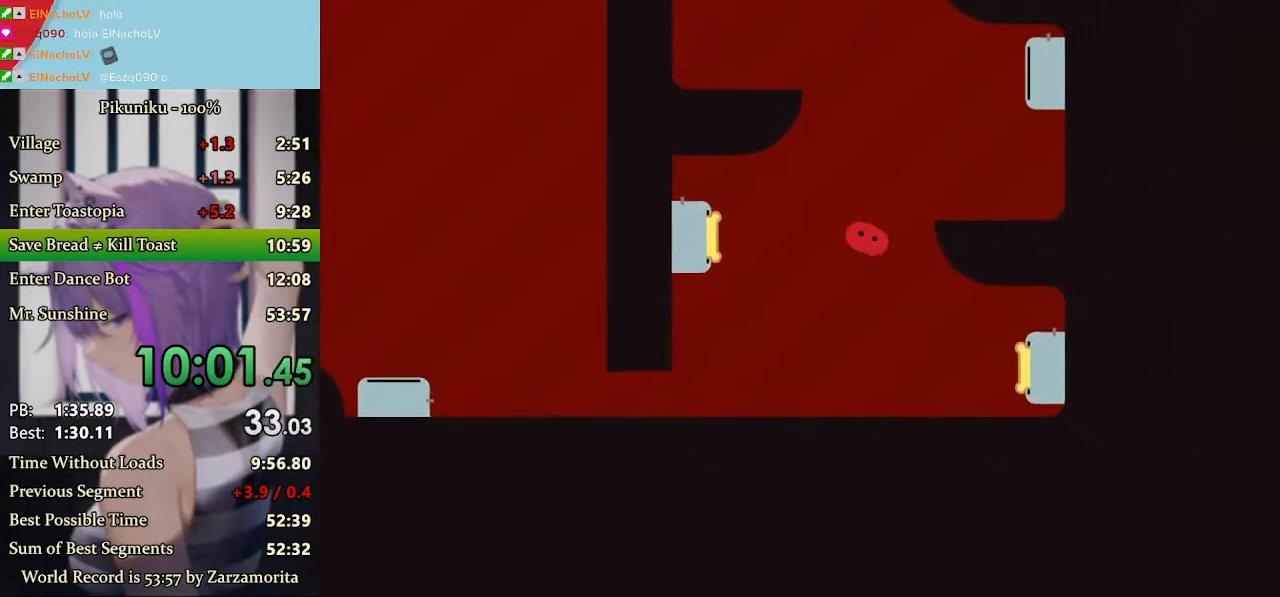
{"keys": [], "events": [[100, "x", "up"], [367, "return", "down"], [400, "right", "up"], [467, "return", "up"]]}
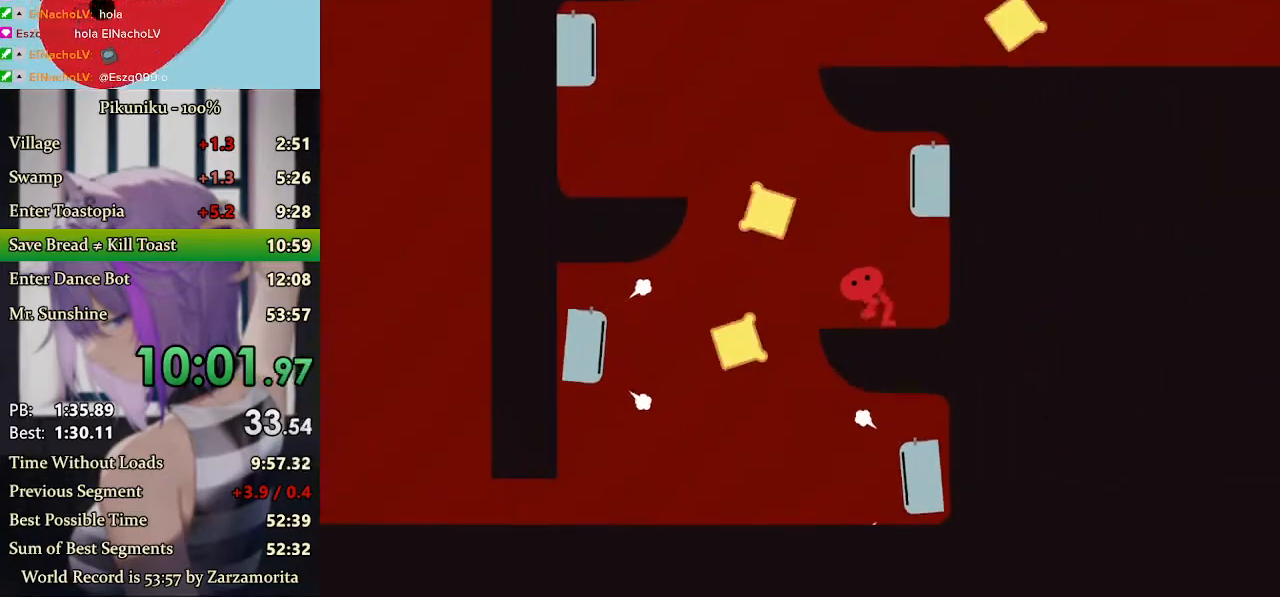
{"keys": ["left", "x"], "events": [[267, "left", "down"], [367, "up", "down"], [433, "x", "down"], [500, "up", "up"]]}
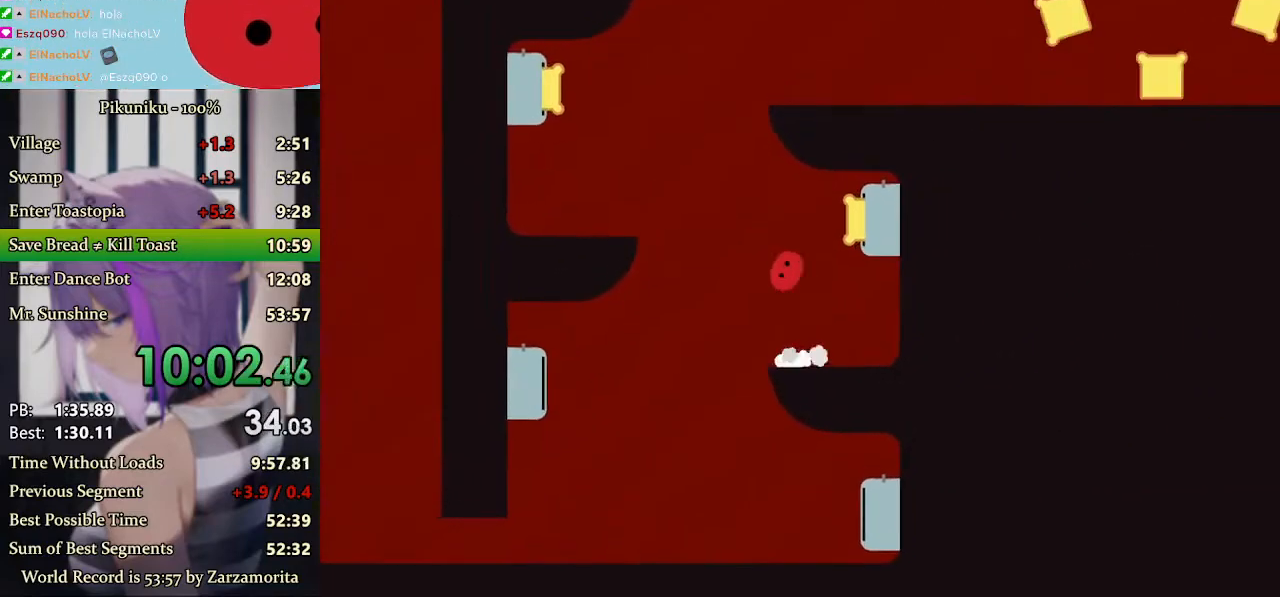
{"keys": ["left"], "events": [[400, "left", "up"], [433, "x", "up"], [467, "left", "down"]]}
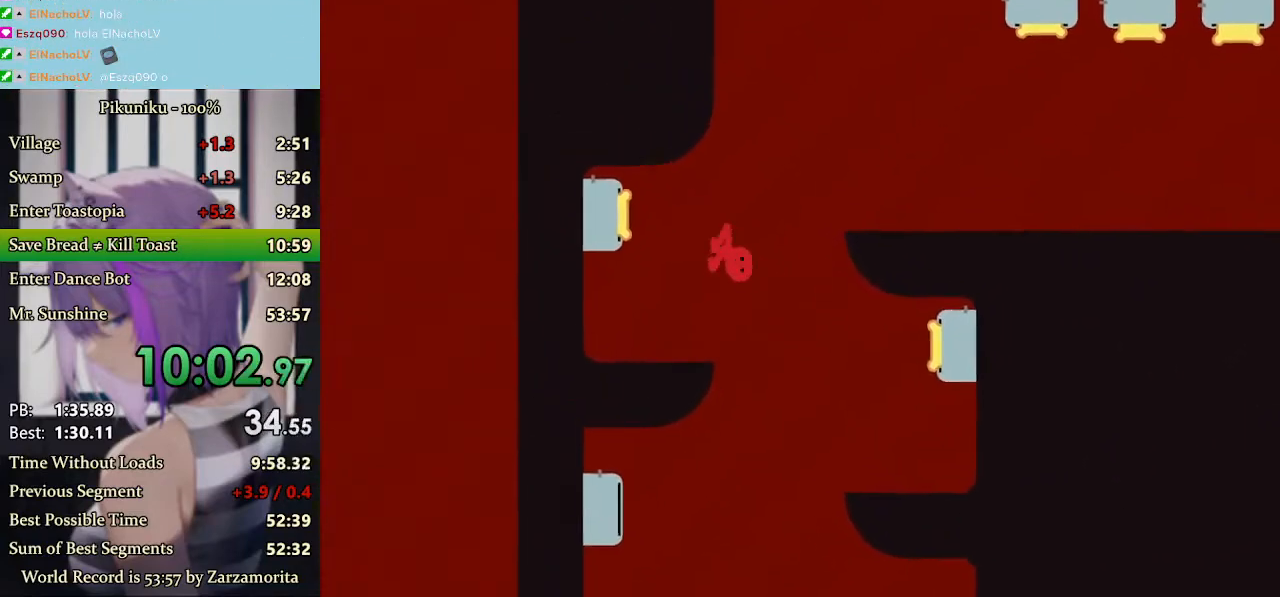
{"keys": [], "events": [[467, "left", "up"]]}
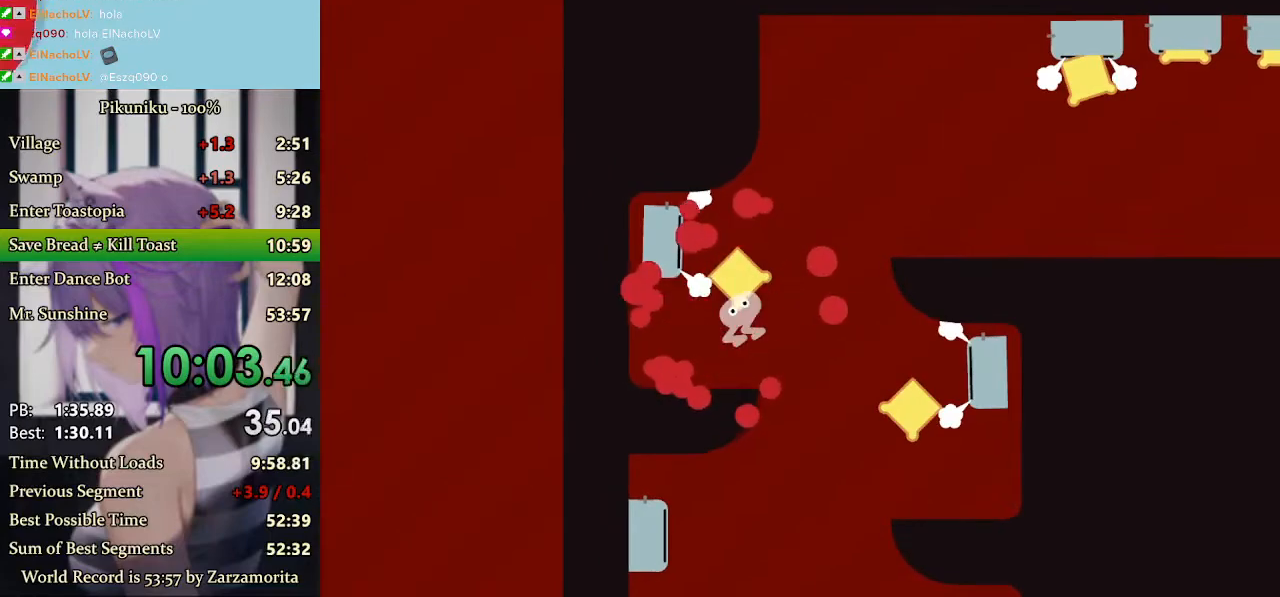
{"keys": ["return", "right", "x"], "events": [[200, "left", "down"], [300, "right", "down"], [300, "x", "down"], [333, "left", "up"], [433, "return", "down"]]}
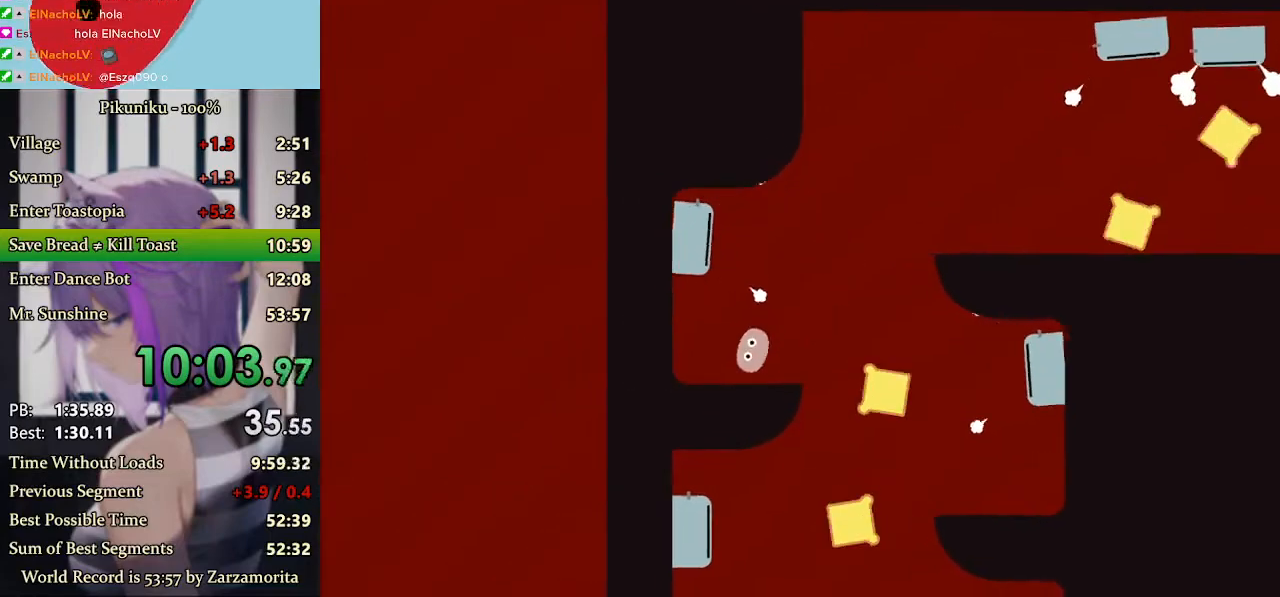
{"keys": ["right", "x"], "events": [[33, "return", "up"]]}
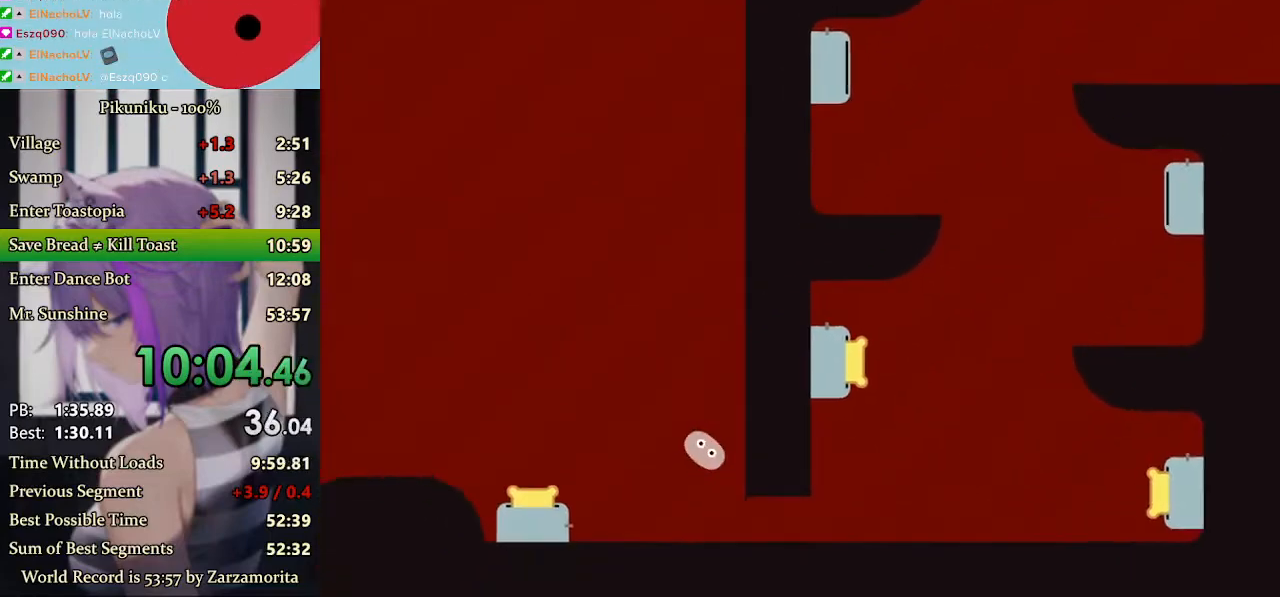
{"keys": ["right", "x"], "events": []}
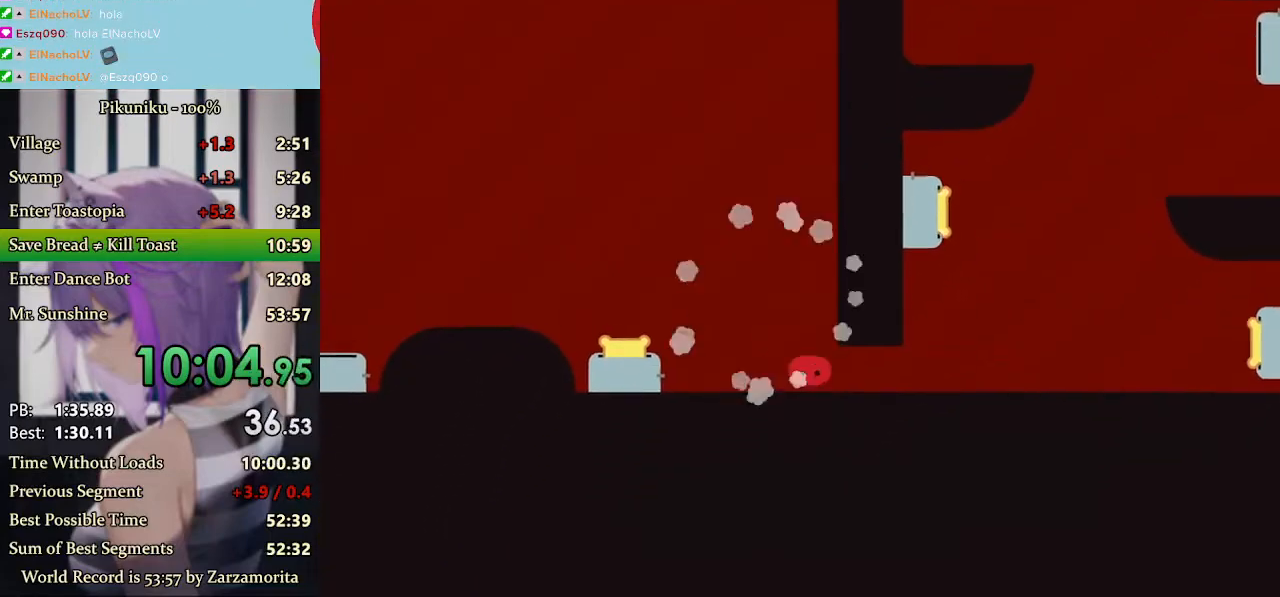
{"keys": ["right"], "events": [[233, "x", "up"]]}